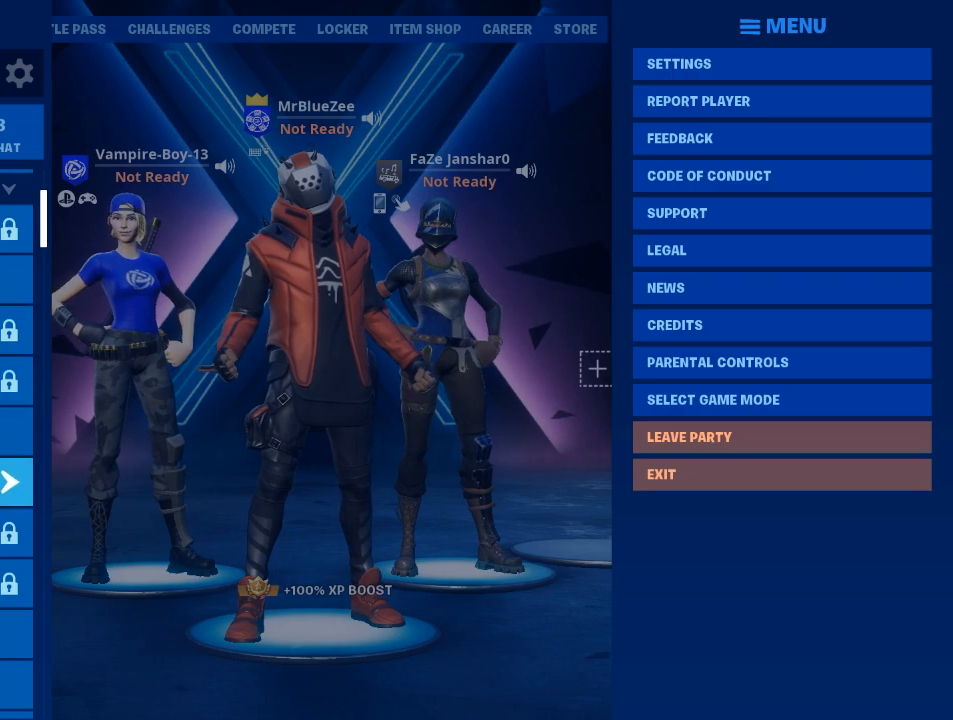
Gameplay with keyboard and mouse; each line is a JSON object with the keys and mouse buttons held at the frame after it. "events" lists presses ("down") and releases ("up") of "1", "2", "3", "4", "5", "a", "alt", "c", "caps_lock", "ctrl", "d", "e", "f", "g", "q", "r", "s", "shift", "space", "t", "tab", "v", "w", "x", "z", "mouse_left", "mouse_wheel" and "mouse_right" between this image and that frame as [ms after this image, input, new state], when the widget could be followed in between. "mouse_left", "mouse_wheel", "mouse_right" = the "left", "wheel", "right" buttons of the "mouse" list. No other keys are recorded. "wheel" means that the mouse wheel is clicked or scrolled. Not read: mouse_move.
{"keys": [], "mouse": ["left"], "events": [[484, "mouse_left", "down"]]}
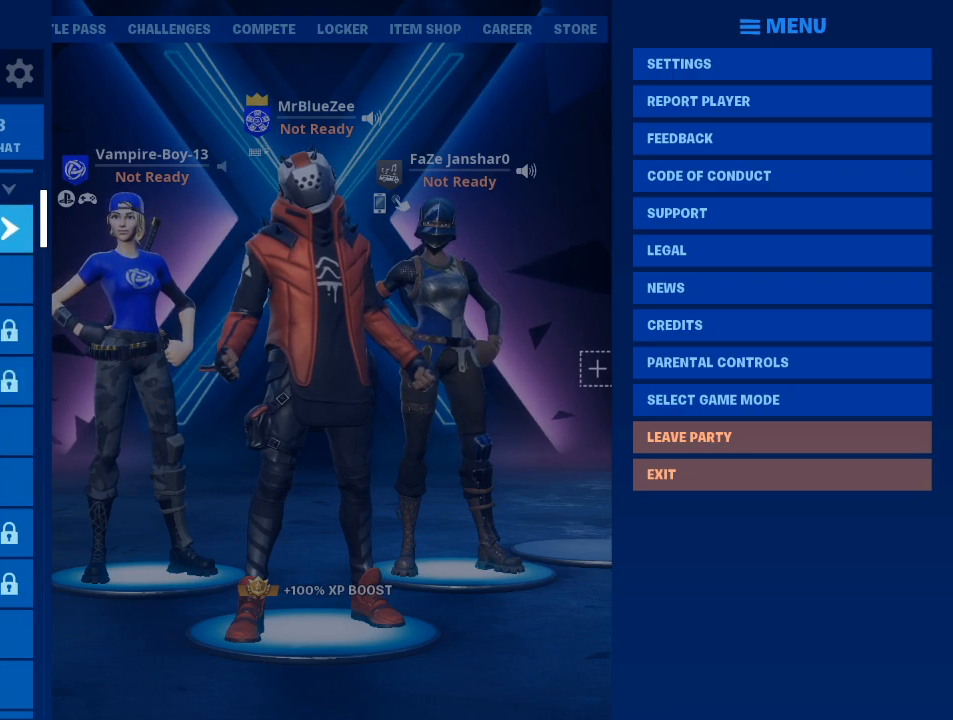
{"keys": [], "mouse": [], "events": [[66, "mouse_left", "up"]]}
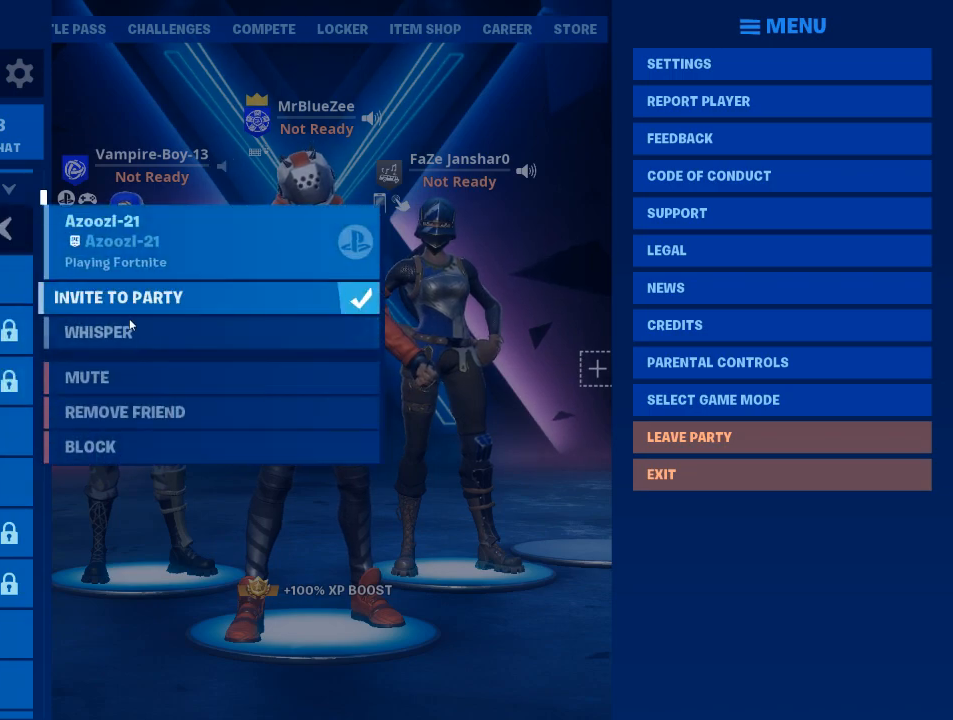
{"keys": [], "mouse": [], "events": []}
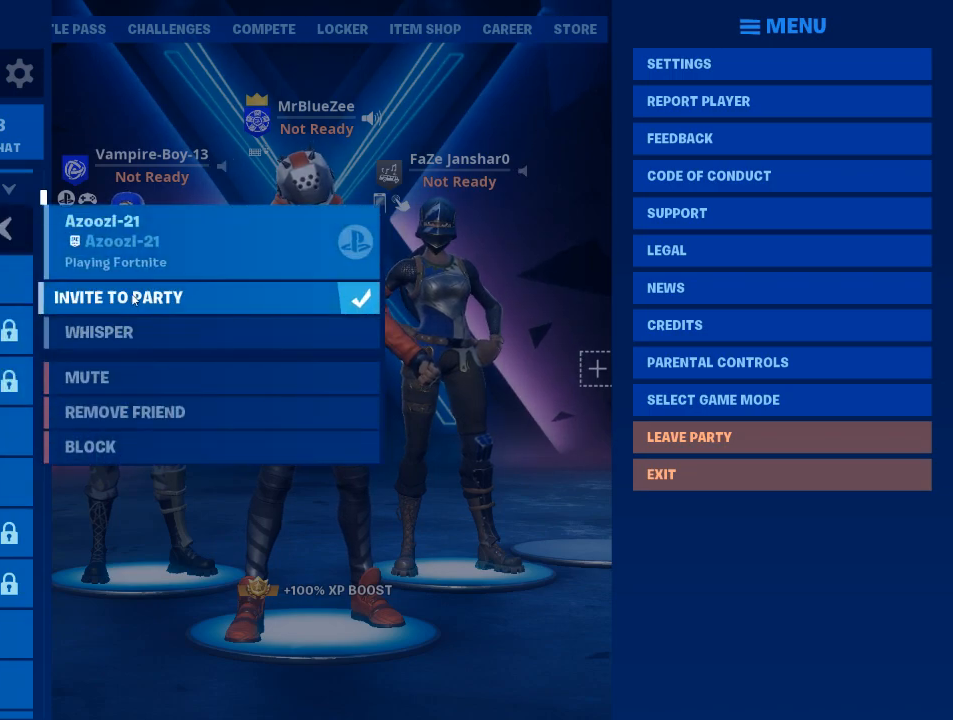
{"keys": [], "mouse": [], "events": [[150, "mouse_left", "down"], [233, "mouse_left", "up"]]}